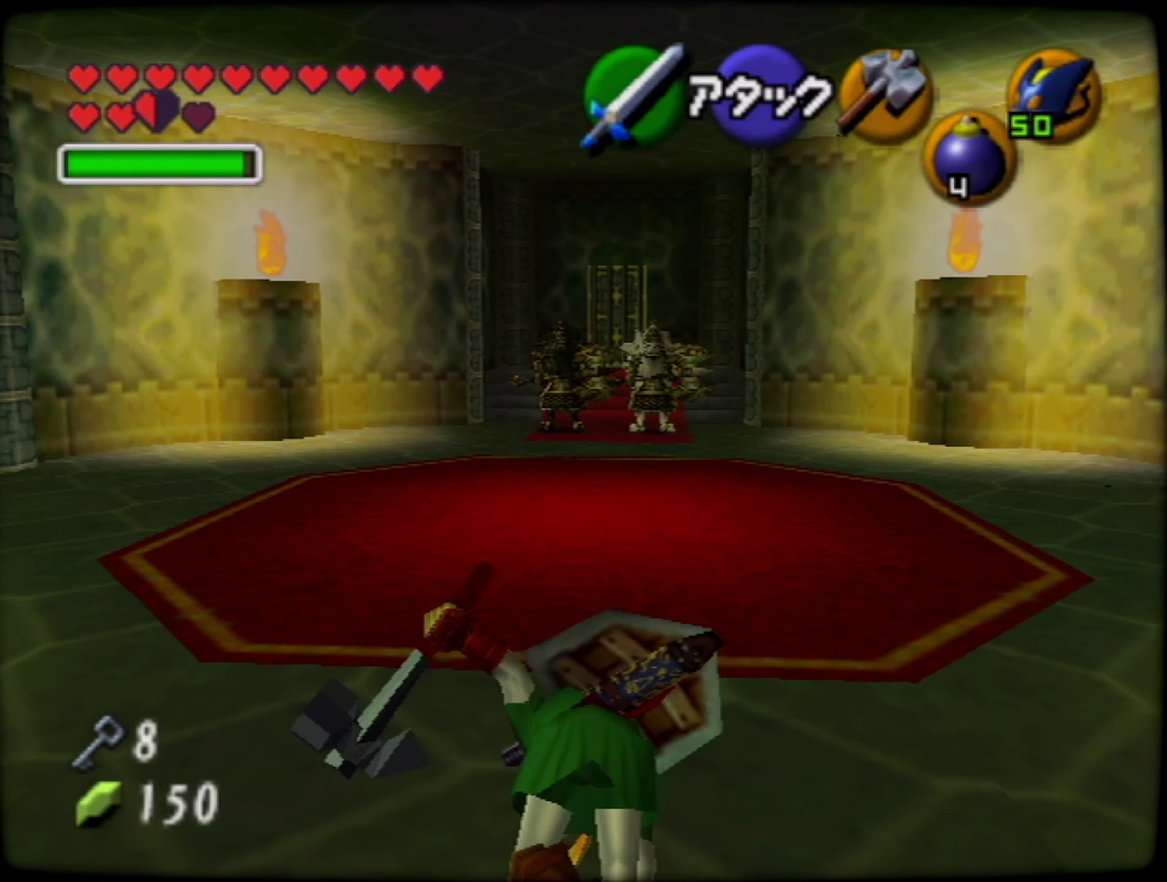
Gameplay with a controller (Nintendo layout); each line is a JSON object with the inputs held at the frame after it. "events" lists button and stick changes between this image and that frame as [ms after this image, input, new state], when the widget could be followed in between. Not read: A L3 R3.
{"buttons": [], "left_stick": "up", "events": []}
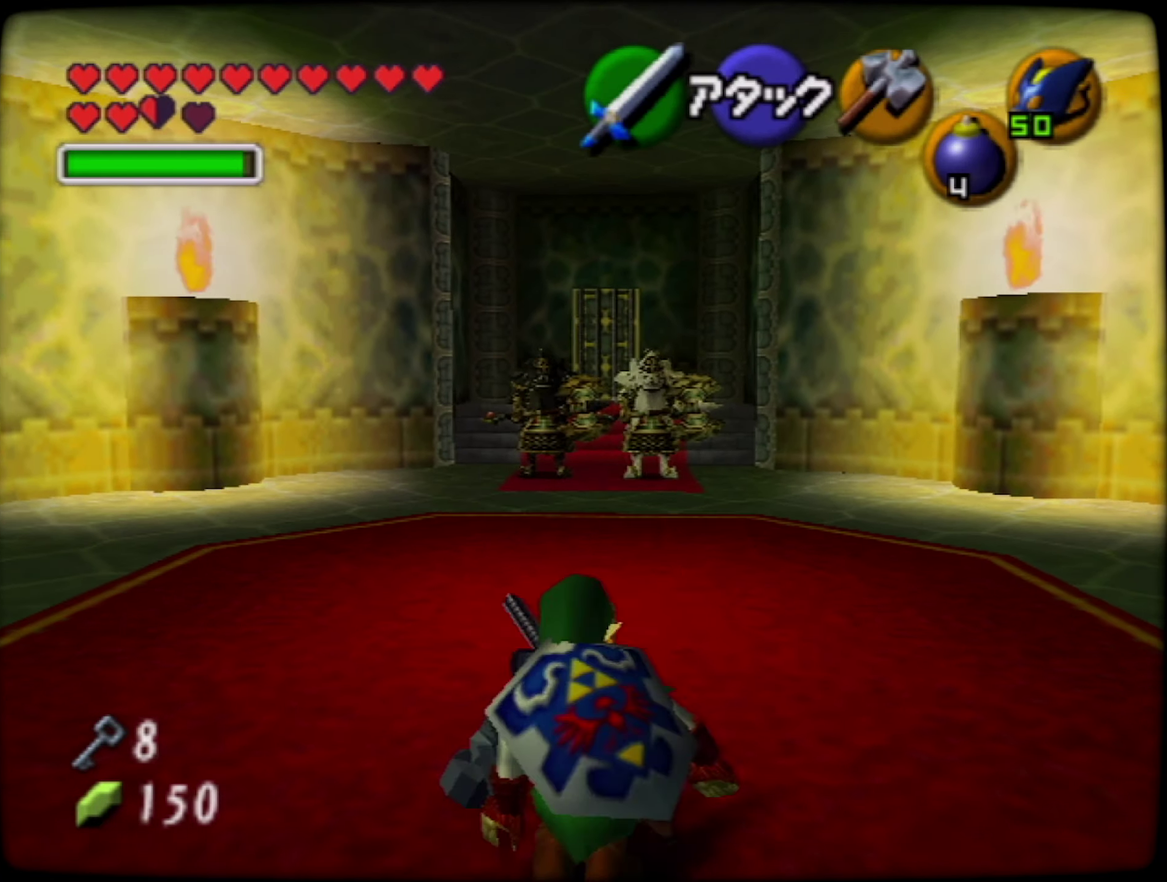
{"buttons": [], "left_stick": "up-right", "events": [[484, "left_stick", "up-right"]]}
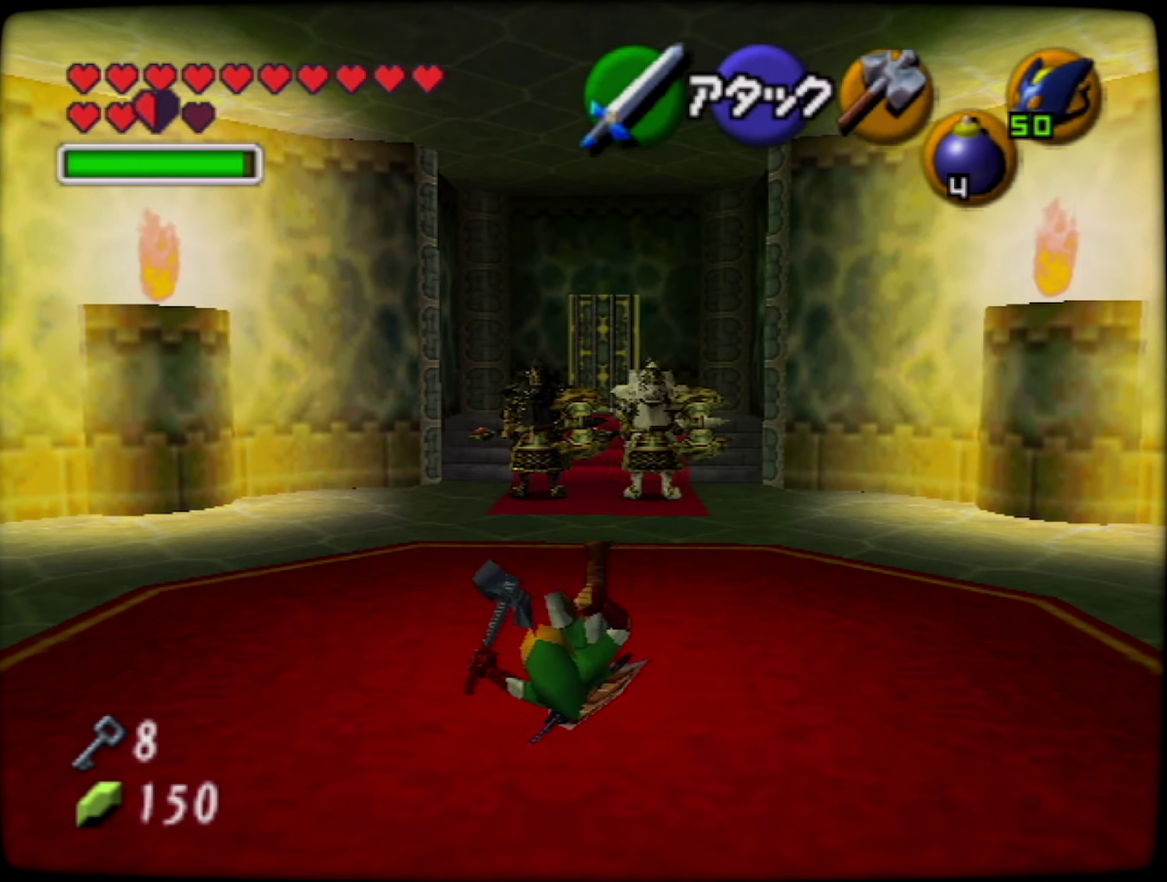
{"buttons": [], "left_stick": "up", "events": [[117, "left_stick", "up"]]}
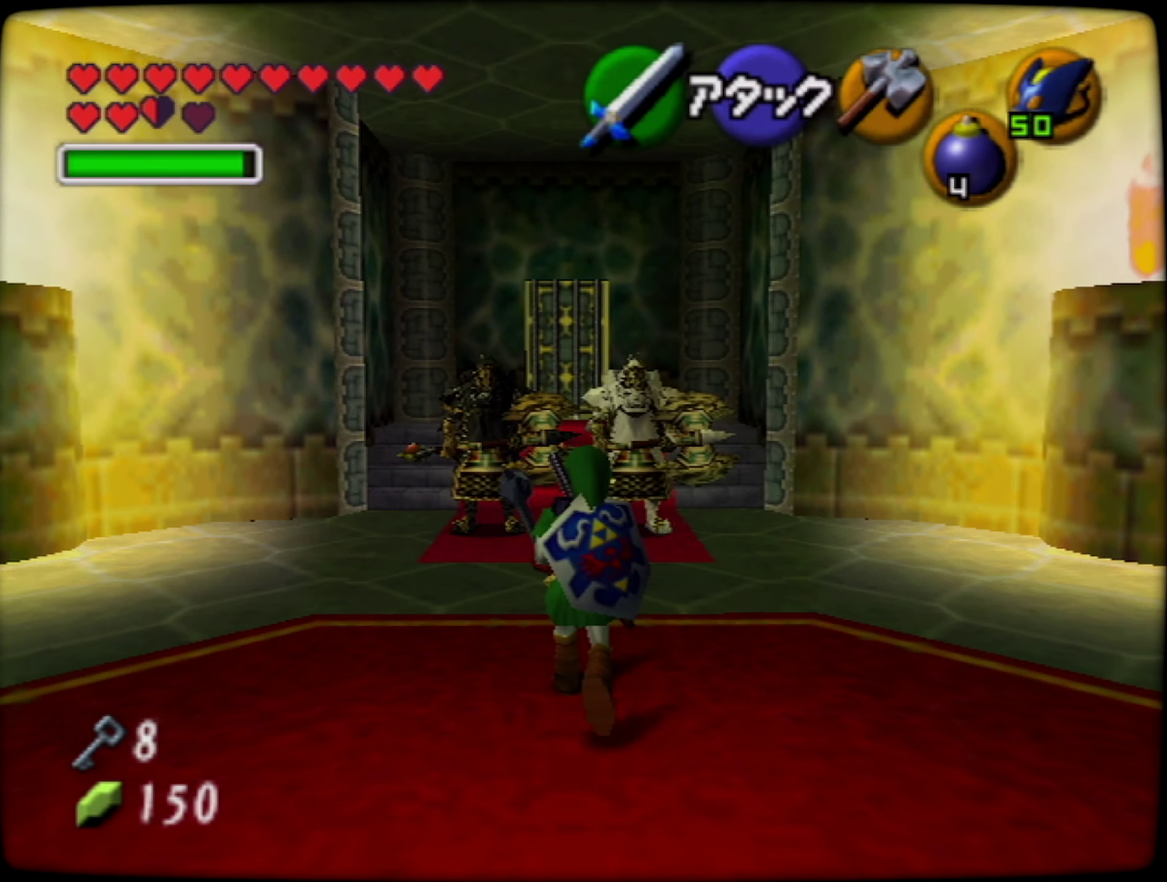
{"buttons": [], "left_stick": "up", "events": []}
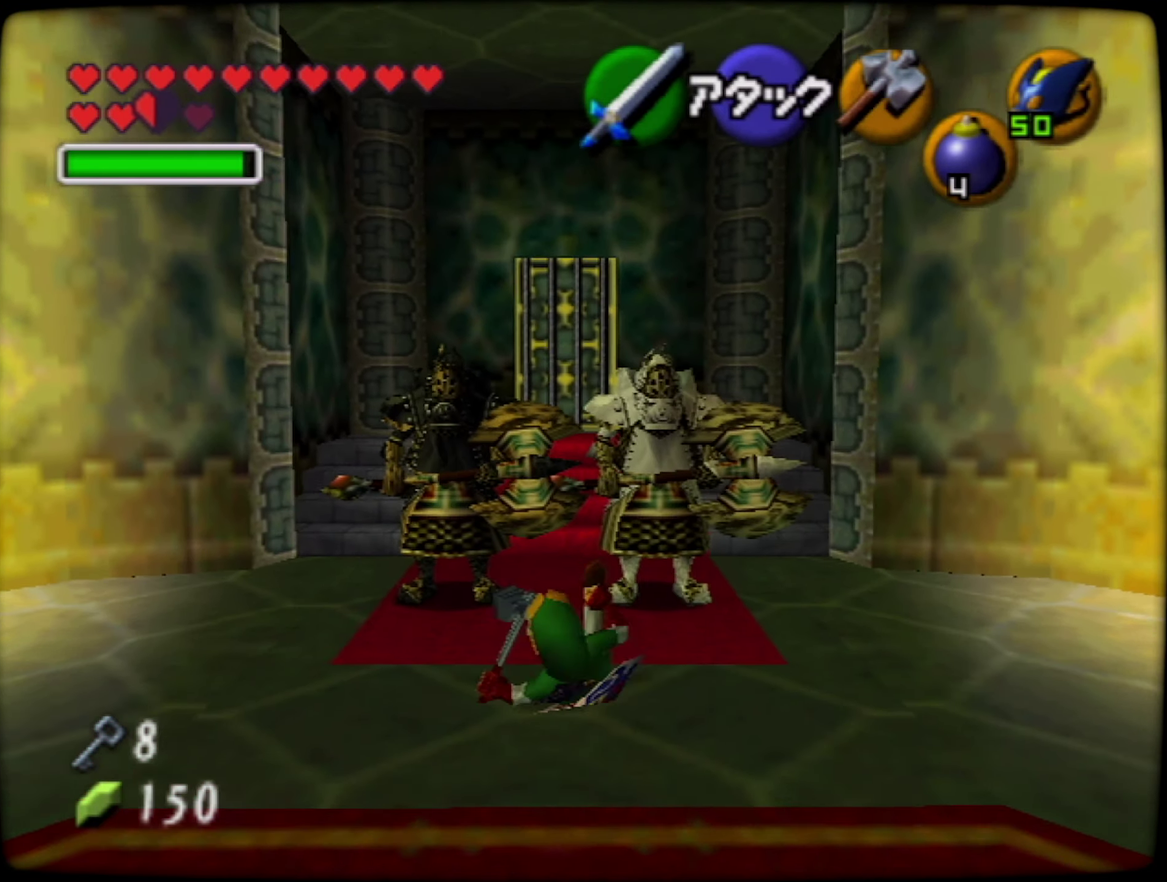
{"buttons": [], "left_stick": "down-left", "events": [[184, "L1", "down"], [184, "R1", "down"], [184, "left_stick", "center"], [334, "left_stick", "down-left"], [417, "L1", "up"], [417, "R1", "up"]]}
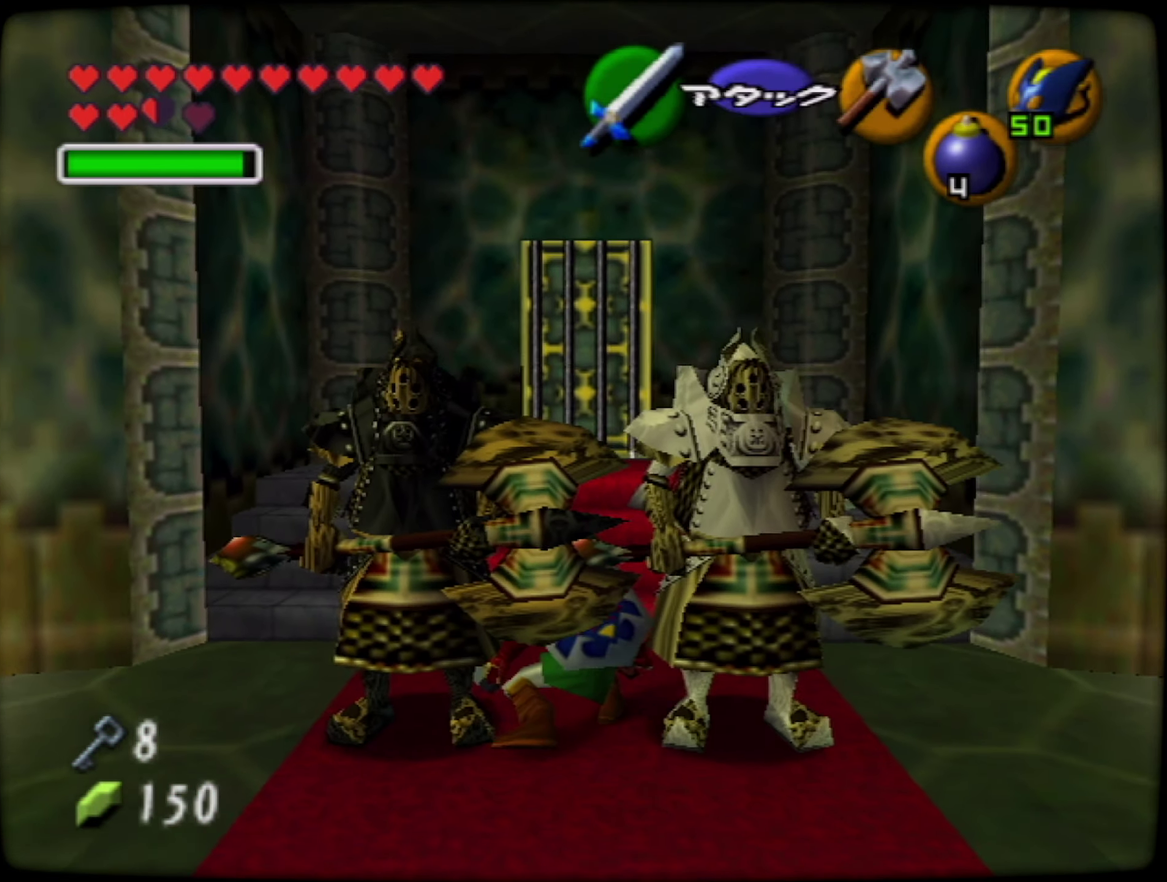
{"buttons": ["L1", "R1"], "left_stick": "center", "events": [[17, "L1", "down"], [17, "R1", "down"], [234, "C_LEFT", "down"], [267, "left_stick", "center"], [350, "C_LEFT", "up"]]}
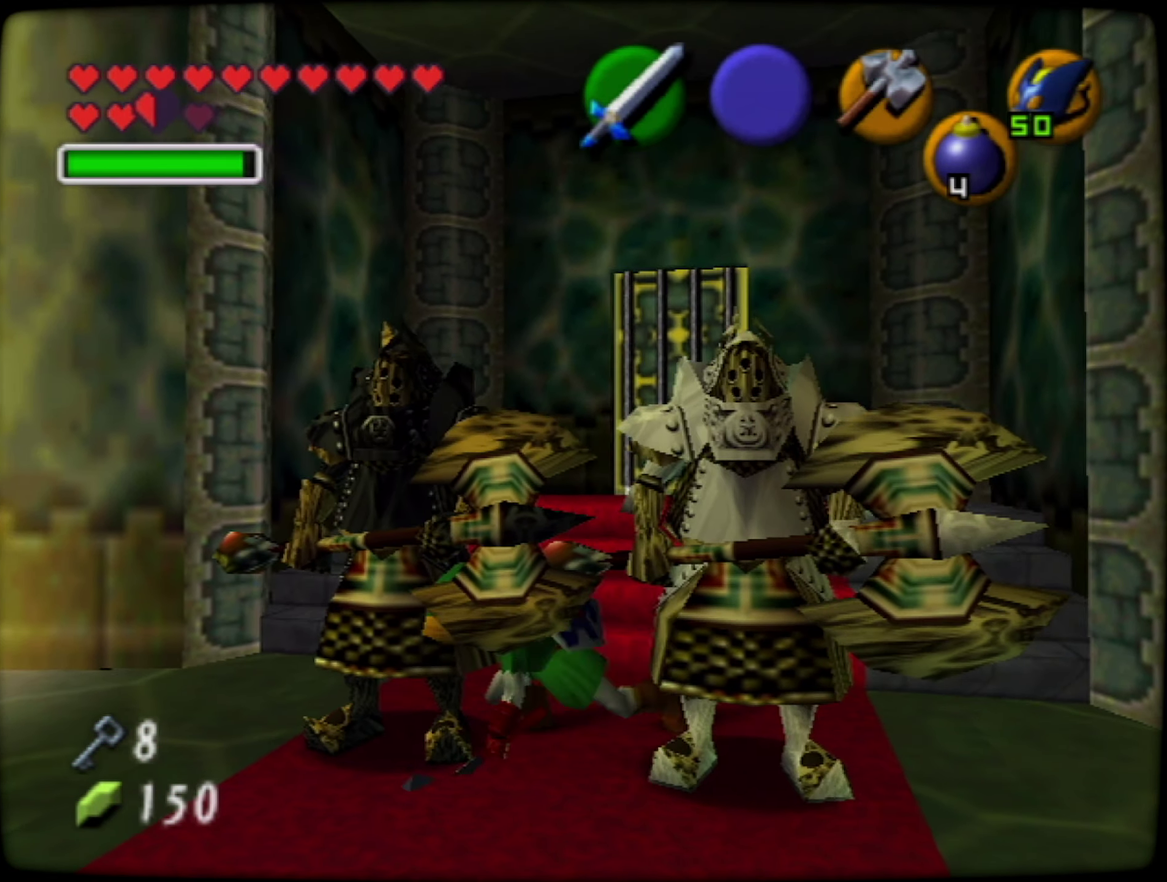
{"buttons": ["L1", "R1", "C_LEFT"], "left_stick": "center", "events": [[367, "C_LEFT", "down"]]}
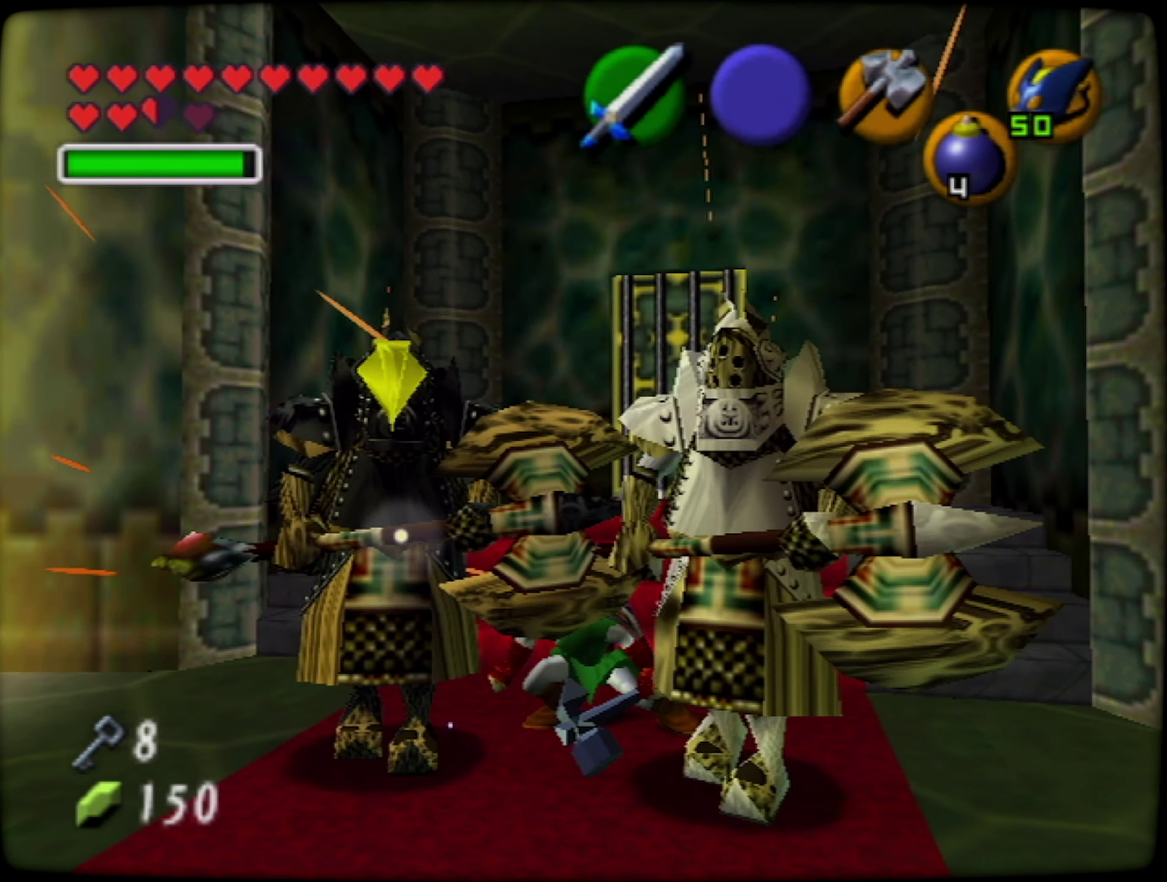
{"buttons": ["L1", "R1"], "left_stick": "center", "events": [[50, "C_LEFT", "up"]]}
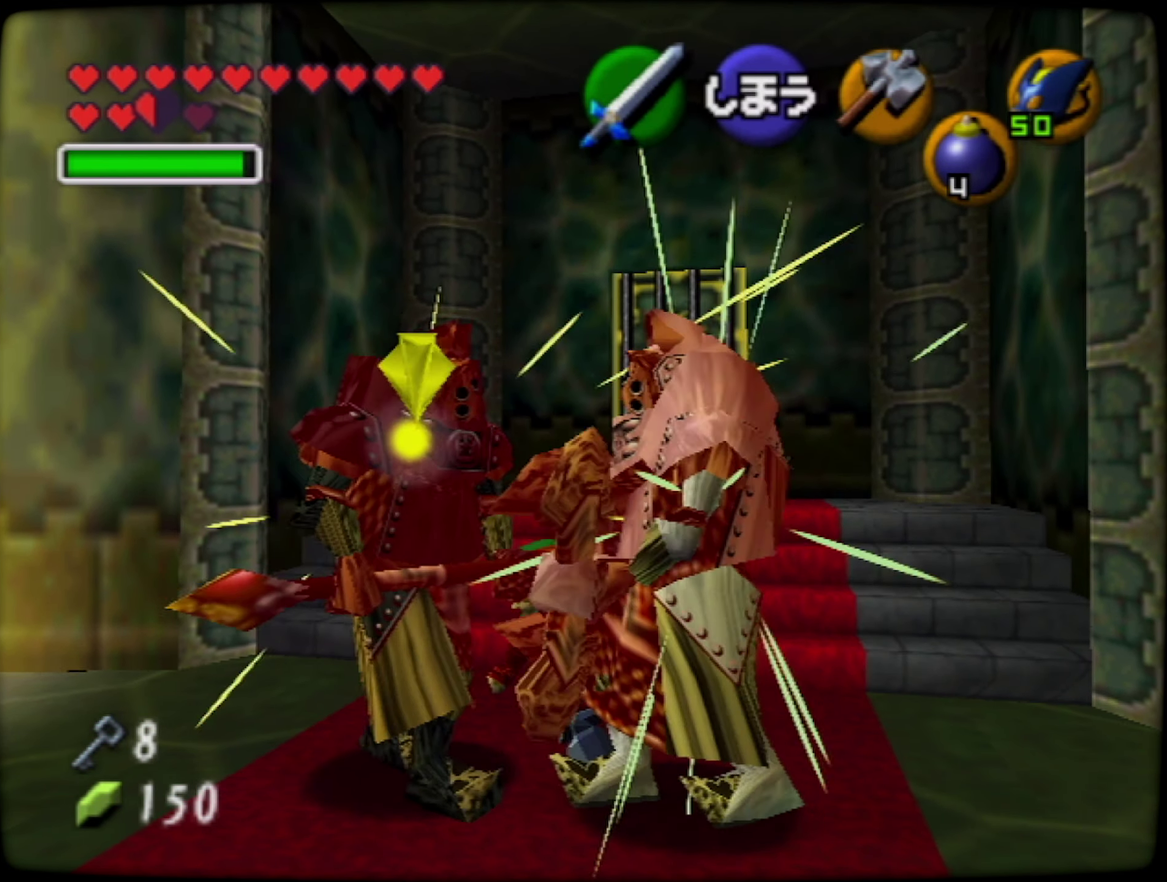
{"buttons": ["L1", "R1"], "left_stick": "center", "events": [[84, "C_LEFT", "down"], [200, "C_LEFT", "up"]]}
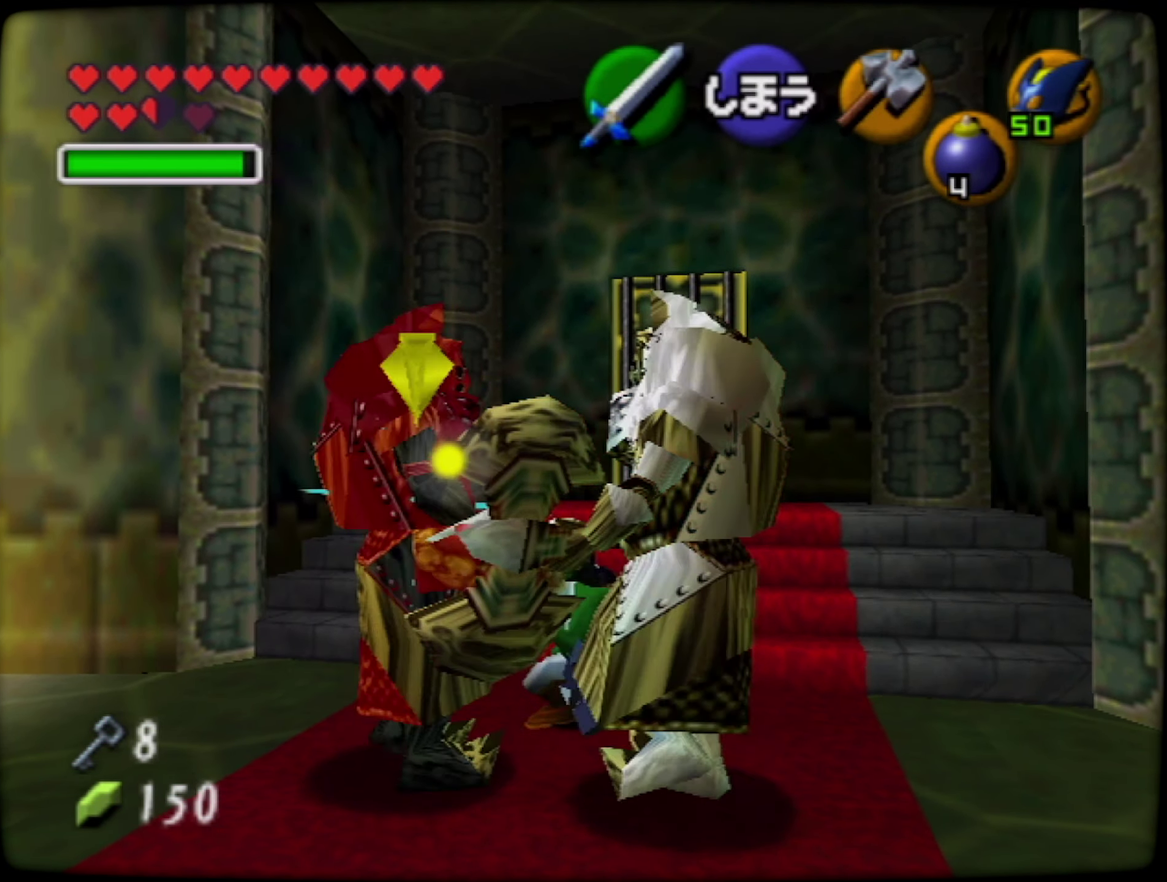
{"buttons": ["L1", "R1"], "left_stick": "center", "events": [[300, "C_LEFT", "down"], [400, "C_LEFT", "up"]]}
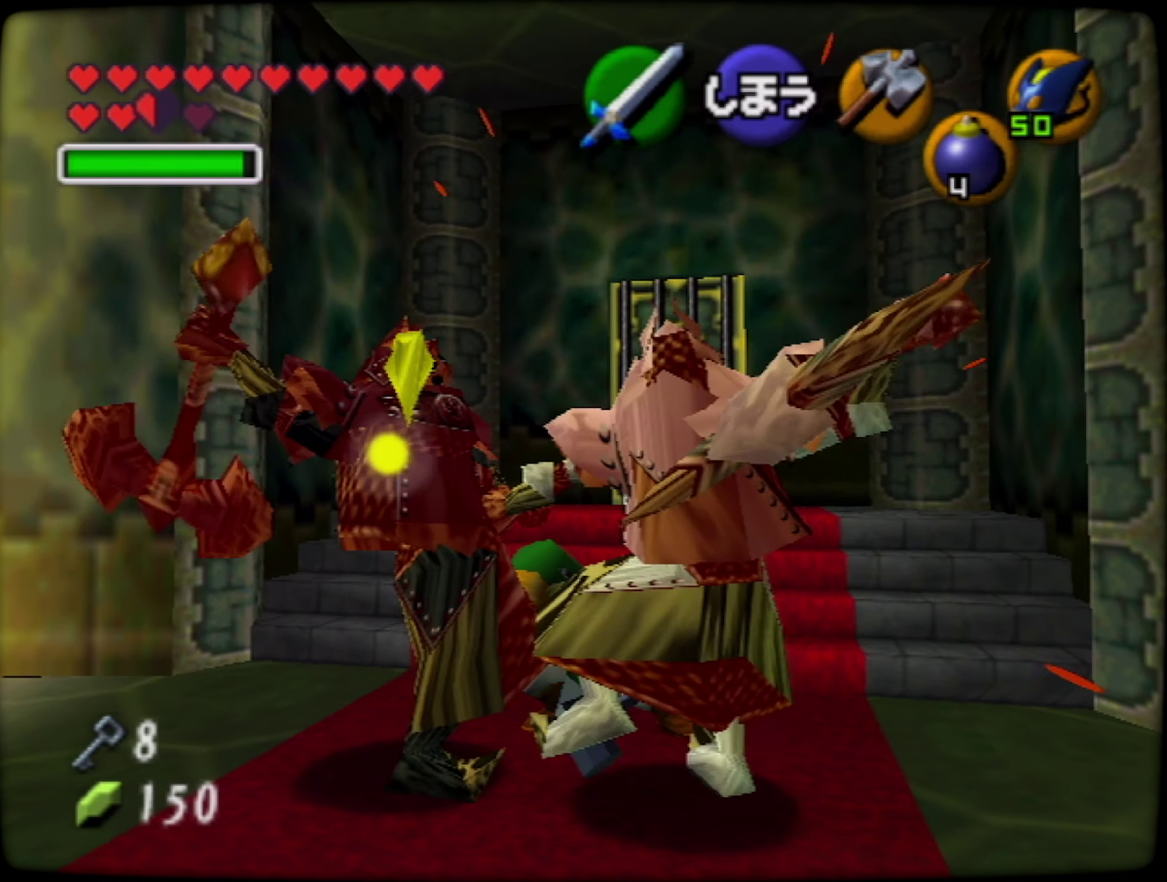
{"buttons": ["L1", "R1"], "left_stick": "center", "events": []}
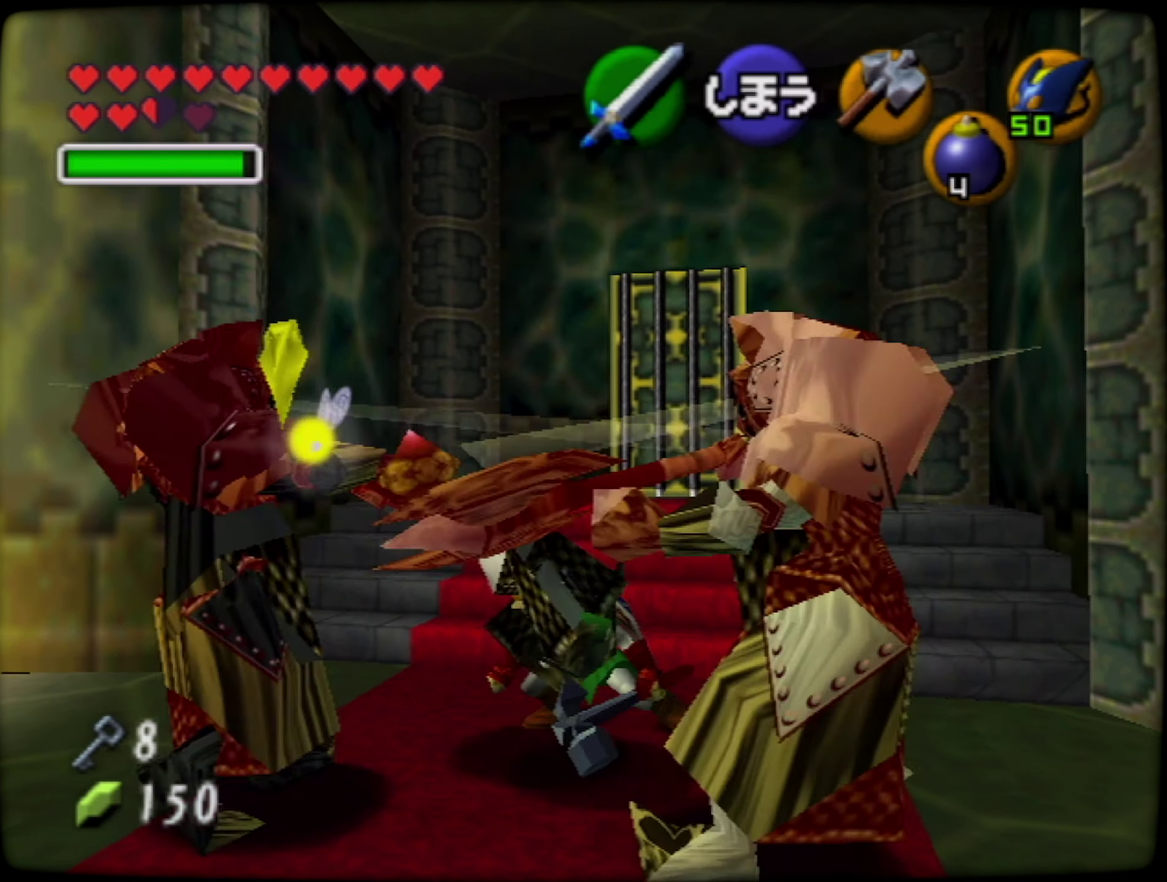
{"buttons": ["L1", "R1", "C_LEFT"], "left_stick": "center", "events": [[133, "L1", "up"], [133, "R1", "up"], [200, "left_stick", "down"], [316, "left_stick", "down-right"], [416, "L1", "down"], [416, "R1", "down"], [483, "C_LEFT", "down"], [483, "left_stick", "center"]]}
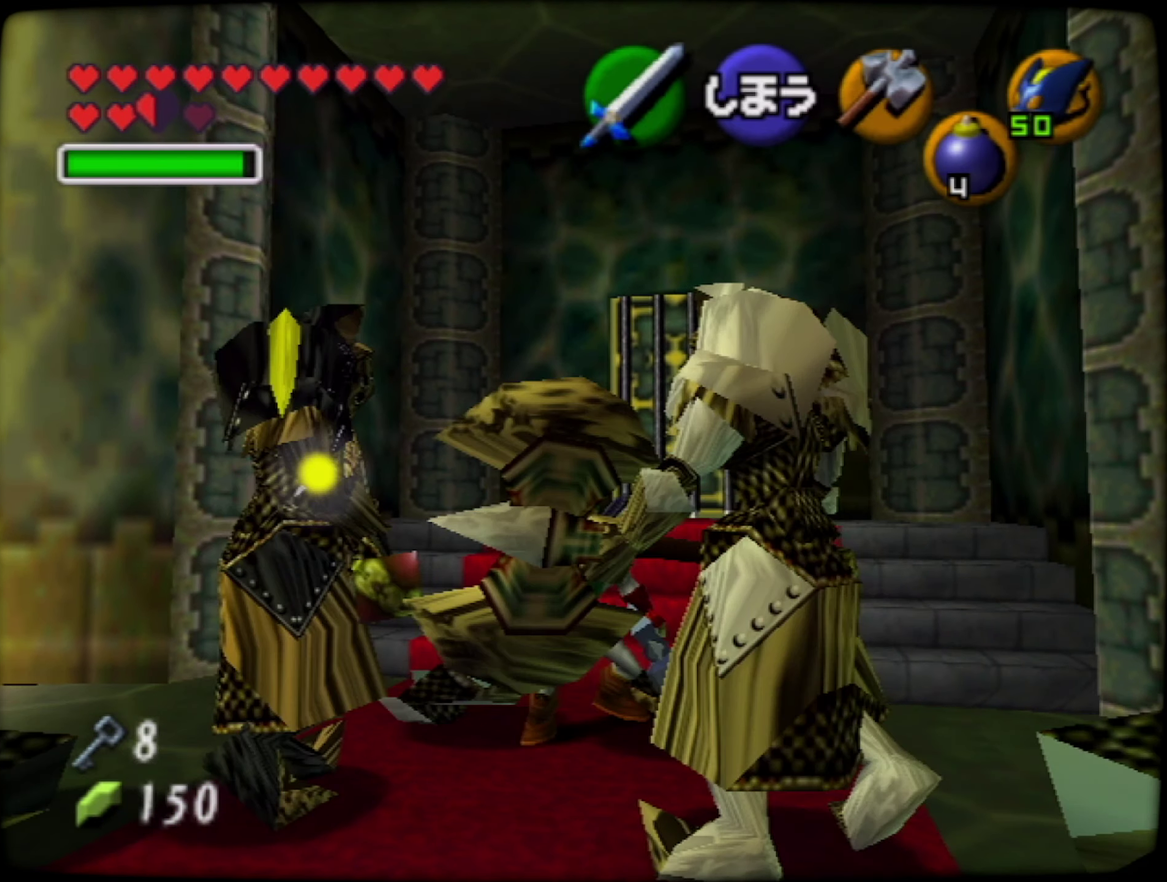
{"buttons": ["L1", "R1", "C_LEFT"], "left_stick": "down-left", "events": [[116, "C_LEFT", "up"], [283, "left_stick", "down-left"], [433, "C_LEFT", "down"]]}
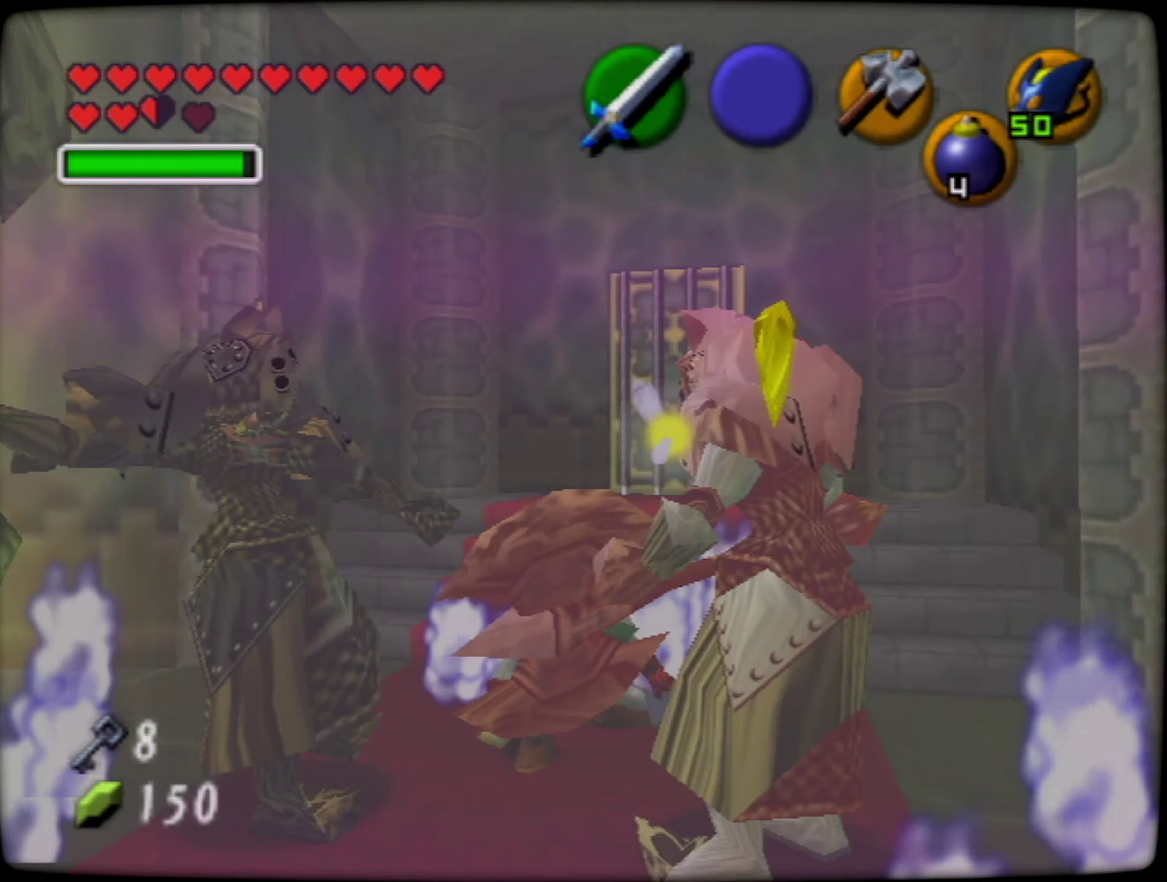
{"buttons": ["L1", "R1"], "left_stick": "left", "events": [[33, "C_LEFT", "up"], [166, "C_LEFT", "down"], [250, "C_LEFT", "up"], [316, "C_LEFT", "down"], [316, "left_stick", "left"], [400, "C_LEFT", "up"]]}
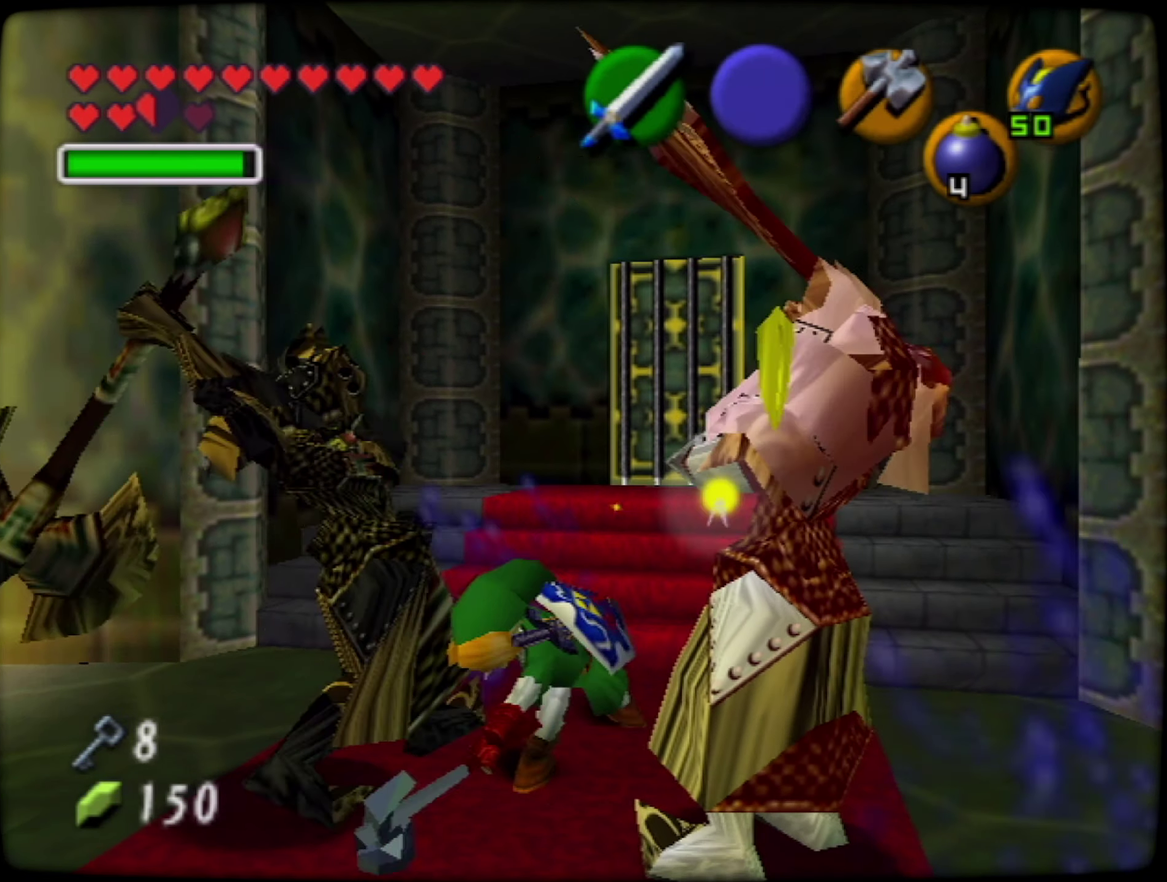
{"buttons": [], "left_stick": "up-right", "events": [[300, "L1", "up"], [300, "R1", "up"], [350, "left_stick", "center"], [466, "left_stick", "up-right"]]}
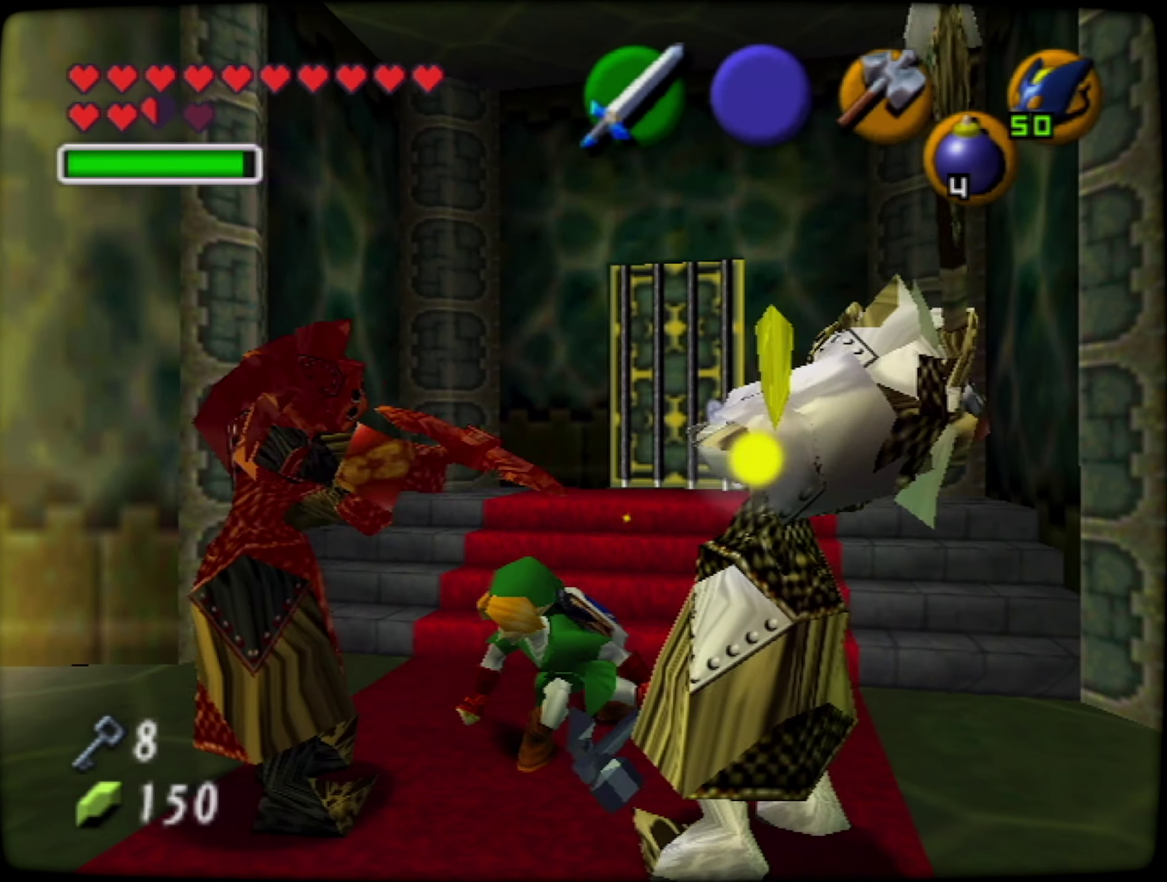
{"buttons": [], "left_stick": "up-left"}
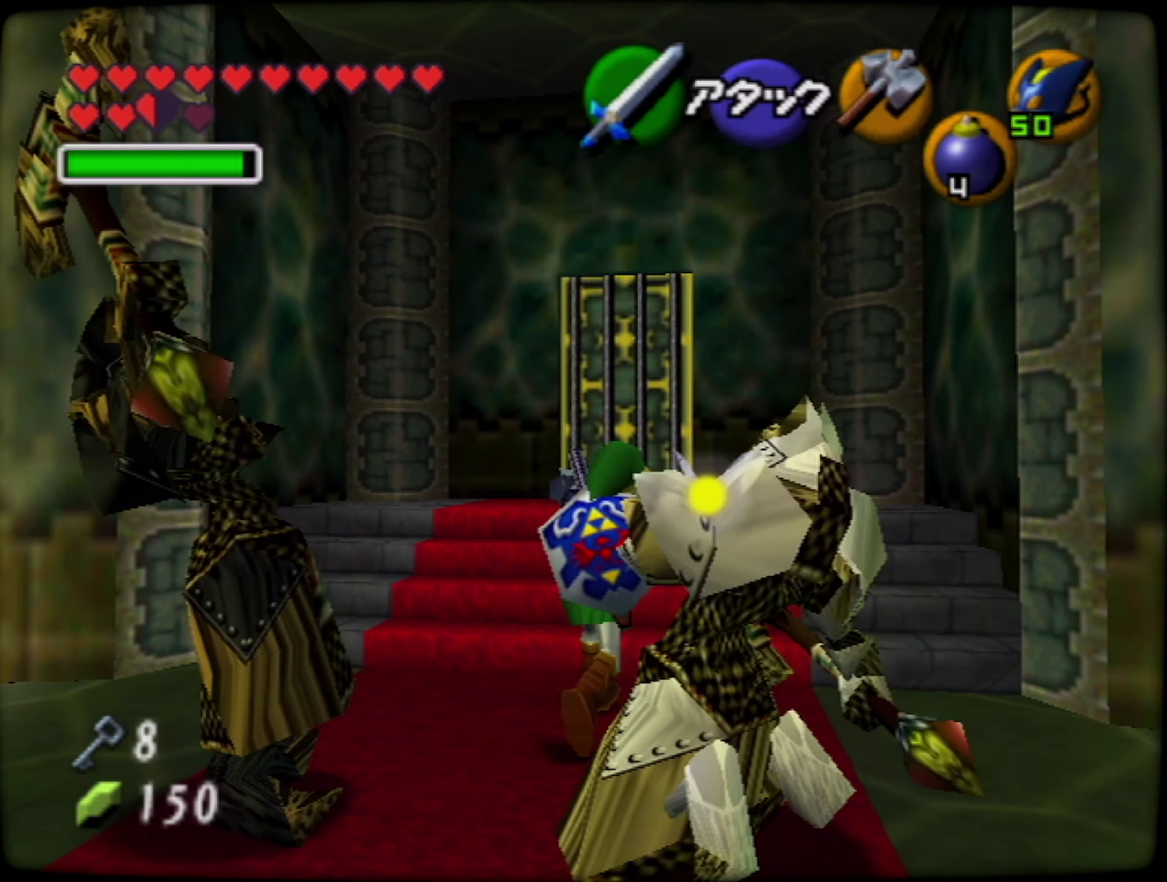
{"buttons": [], "left_stick": "up"}
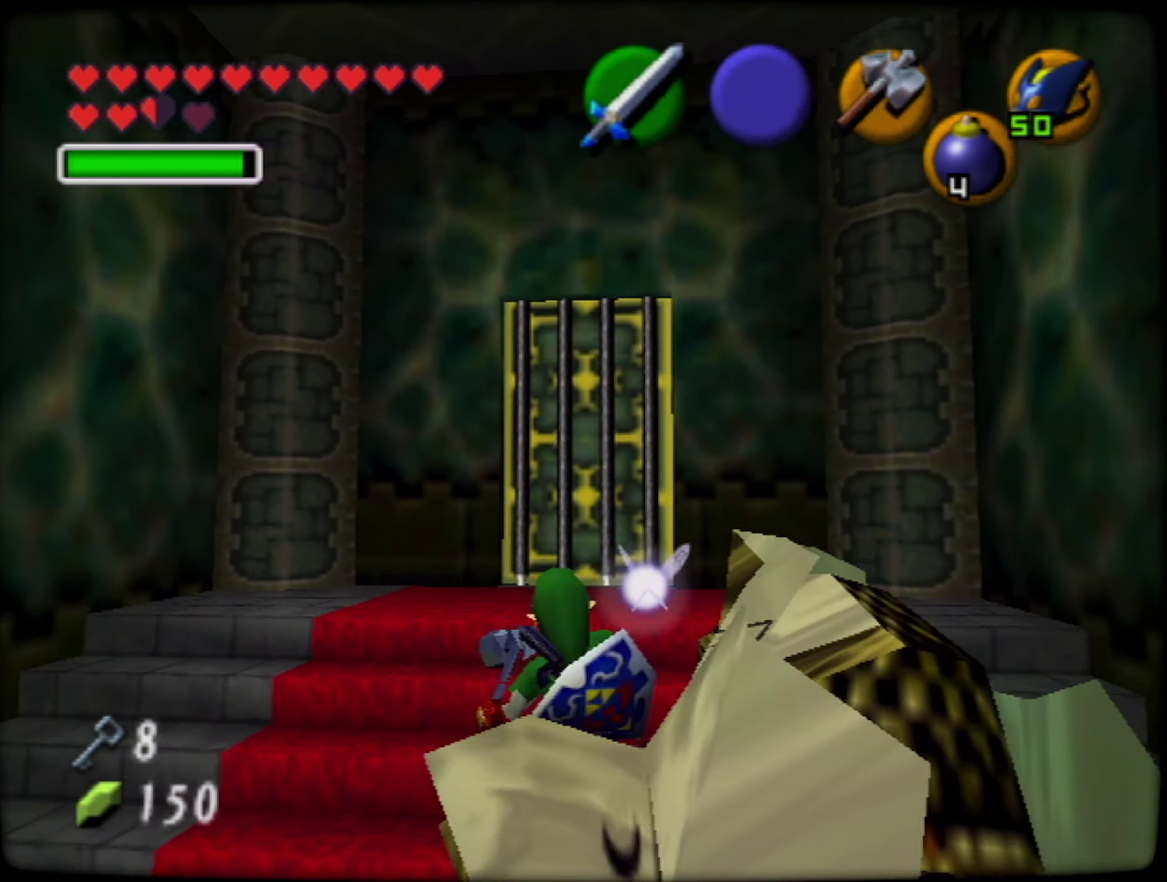
{"buttons": [], "left_stick": "up", "events": []}
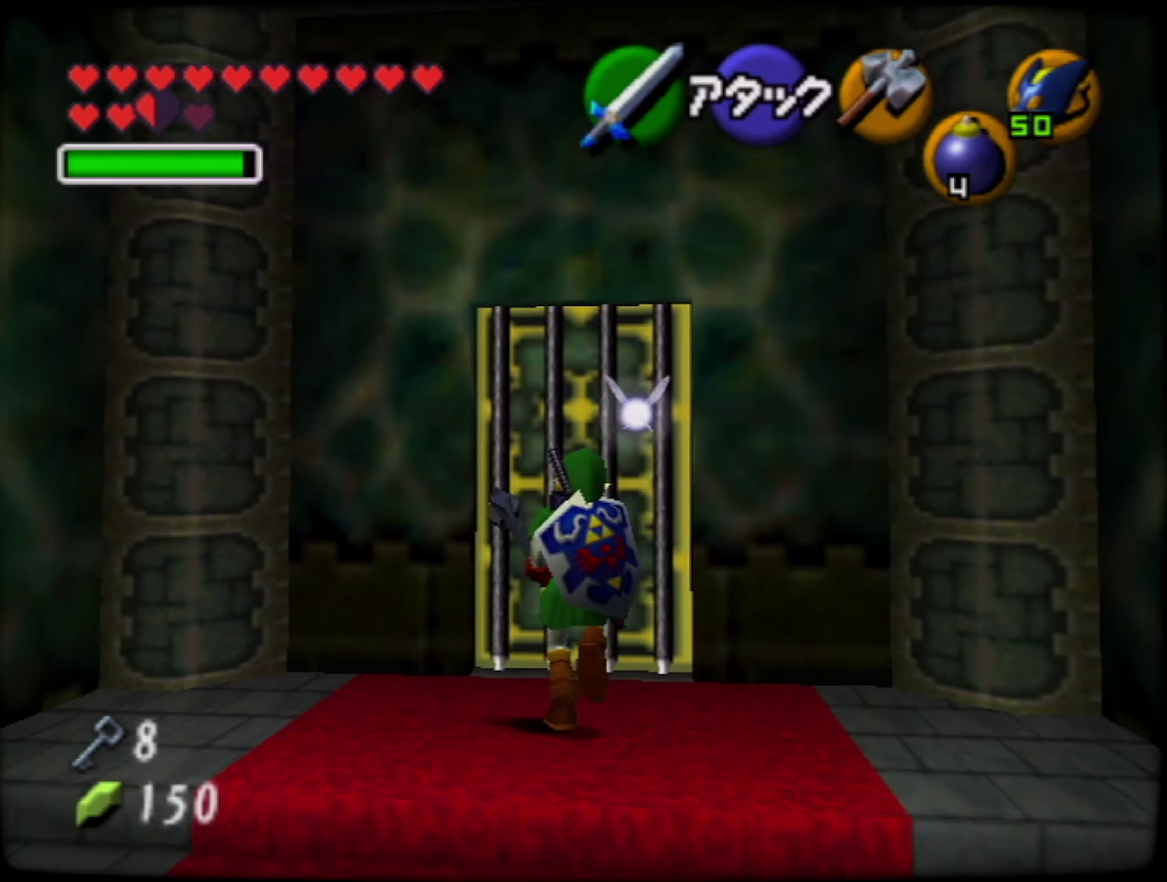
{"buttons": [], "left_stick": "center", "events": [[66, "left_stick", "center"], [116, "Z", "down"], [216, "Z", "up"]]}
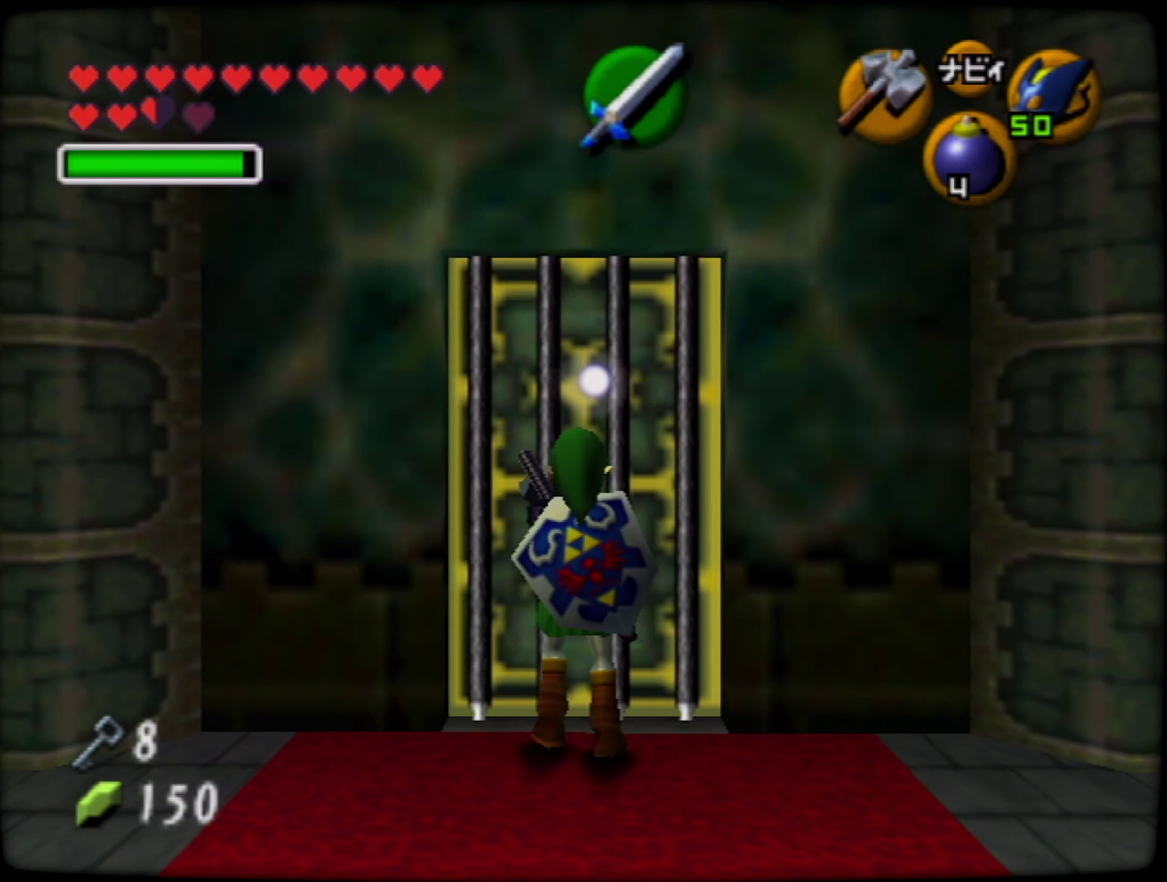
{"buttons": [], "left_stick": "center", "events": []}
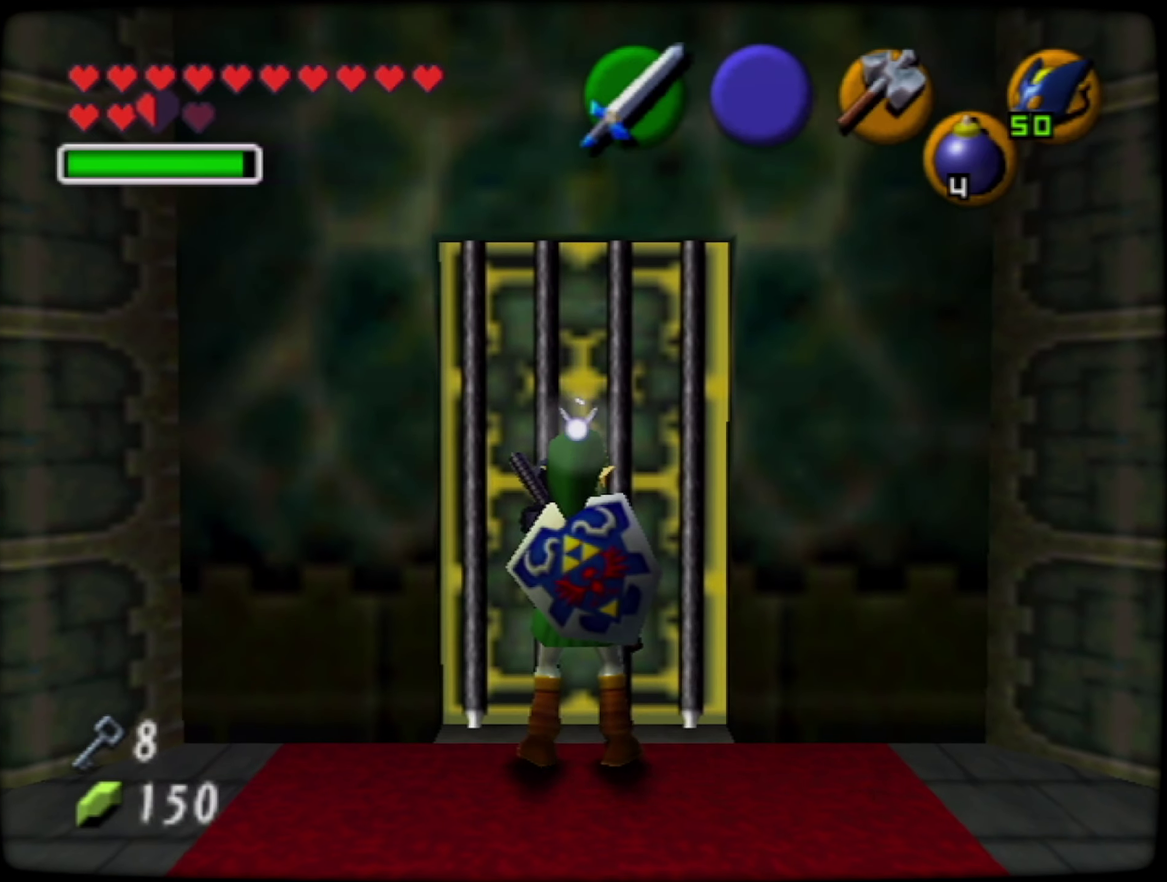
{"buttons": [], "left_stick": "center", "events": []}
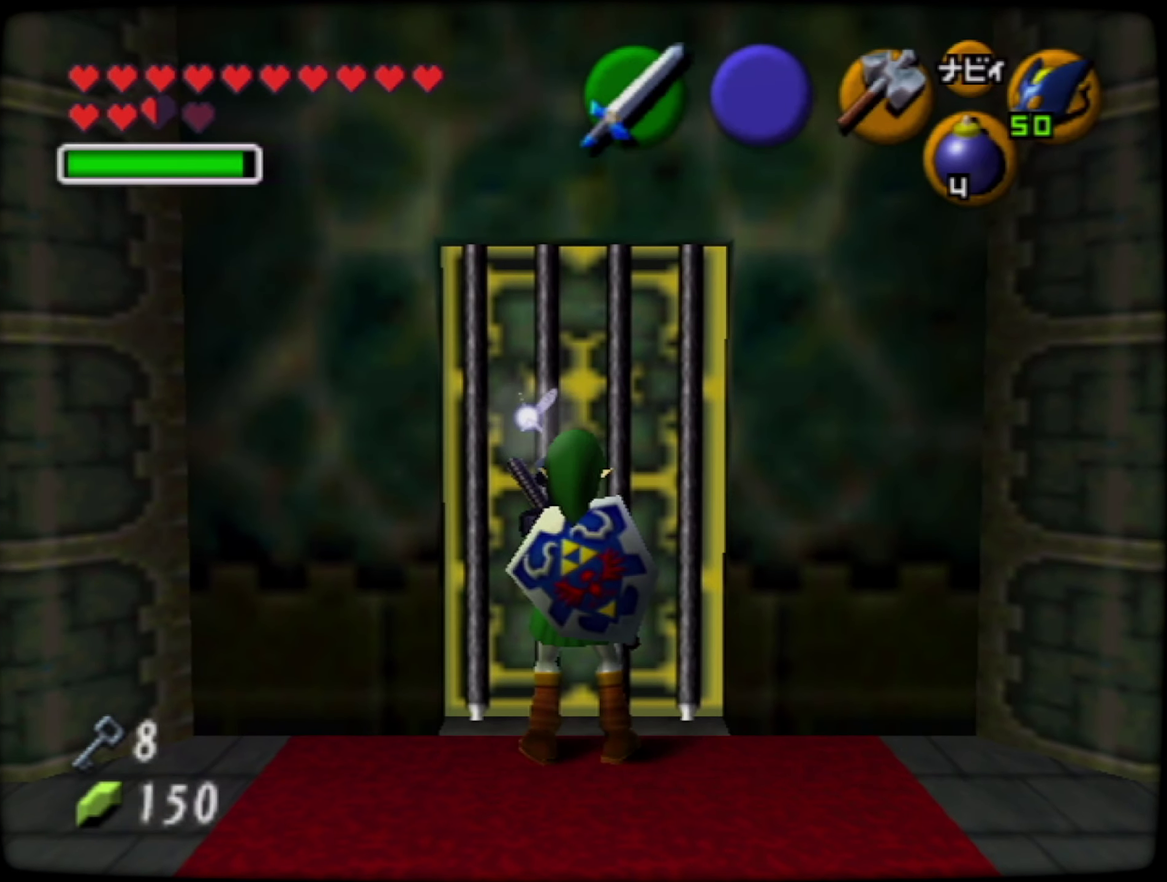
{"buttons": [], "left_stick": "center", "events": []}
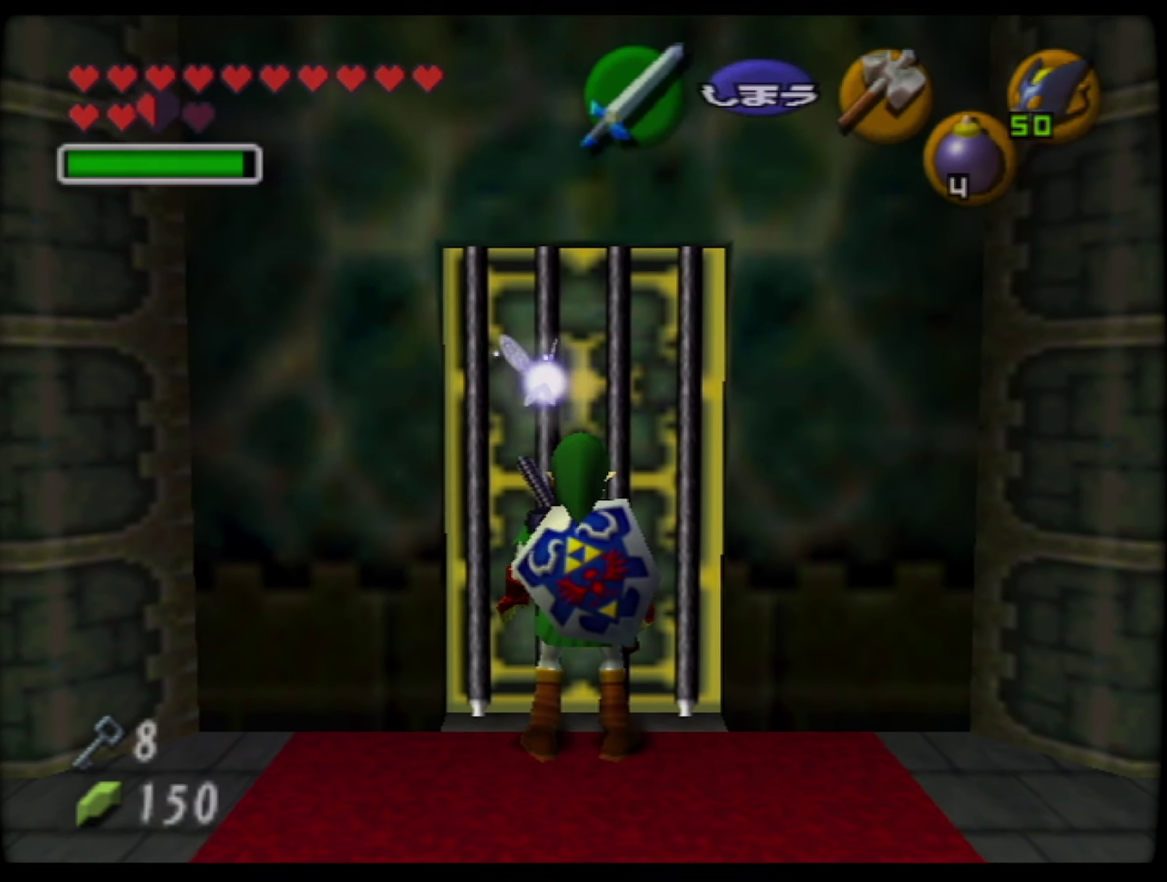
{"buttons": [], "left_stick": "center", "events": []}
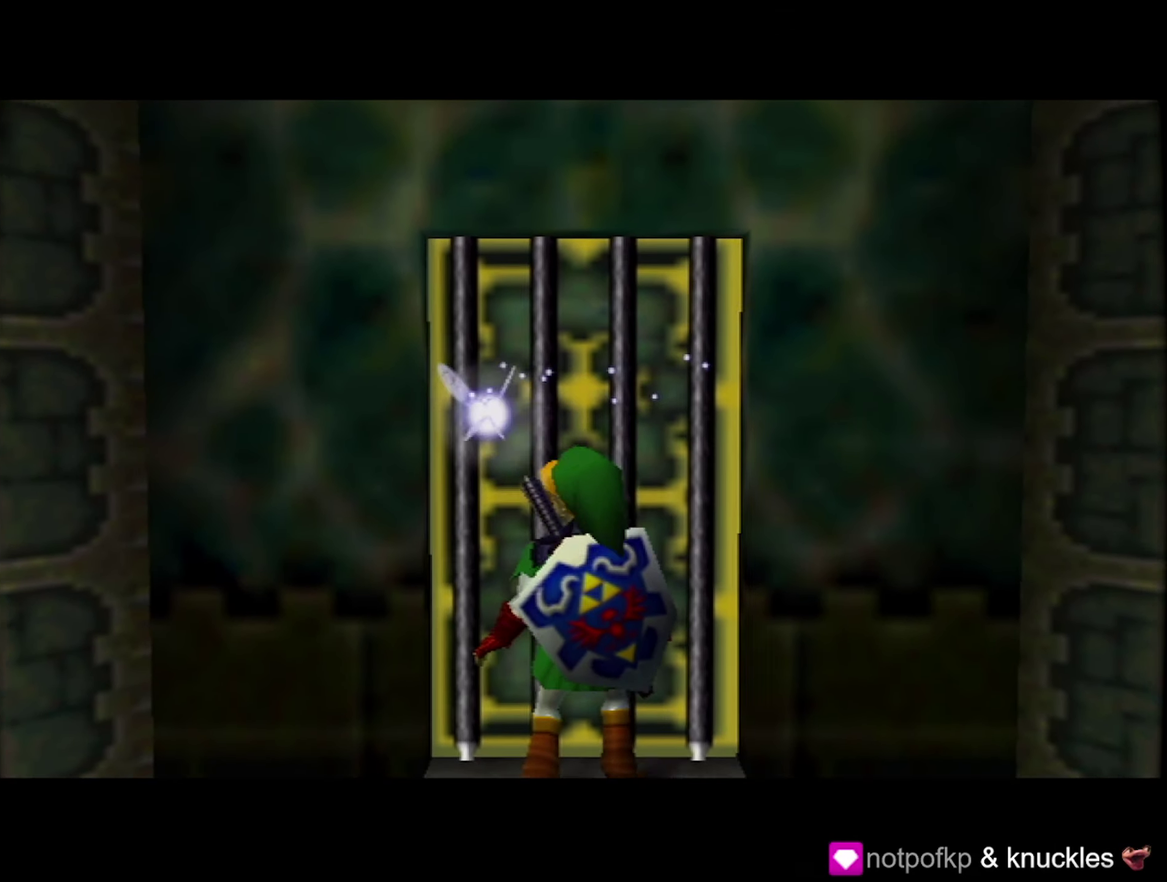
{"buttons": [], "left_stick": "center", "events": []}